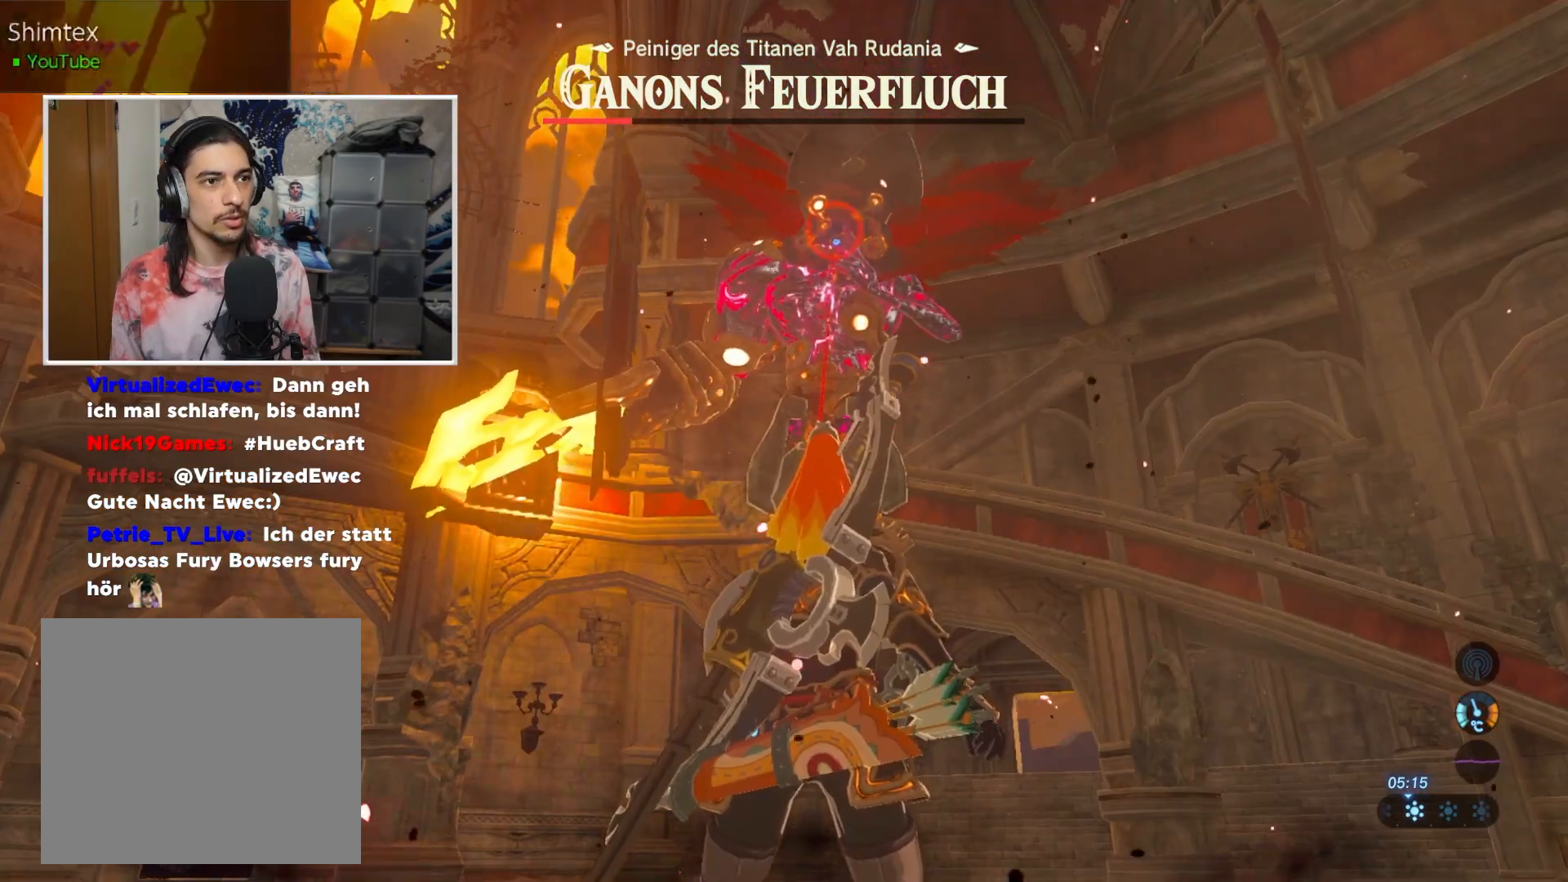
Gameplay with a controller (Nintendo layout); each line is a JSON object with the inputs held at the frame after it. "events" lists button and stick changes between this image and that frame as [ms after this image, input, new state], when the widget could be followed in between. Not read: L1 L3 R1 R3.
{"buttons": ["L2"], "left_stick": "center", "right_stick": "center", "events": [[367, "A", "down"], [468, "A", "up"]]}
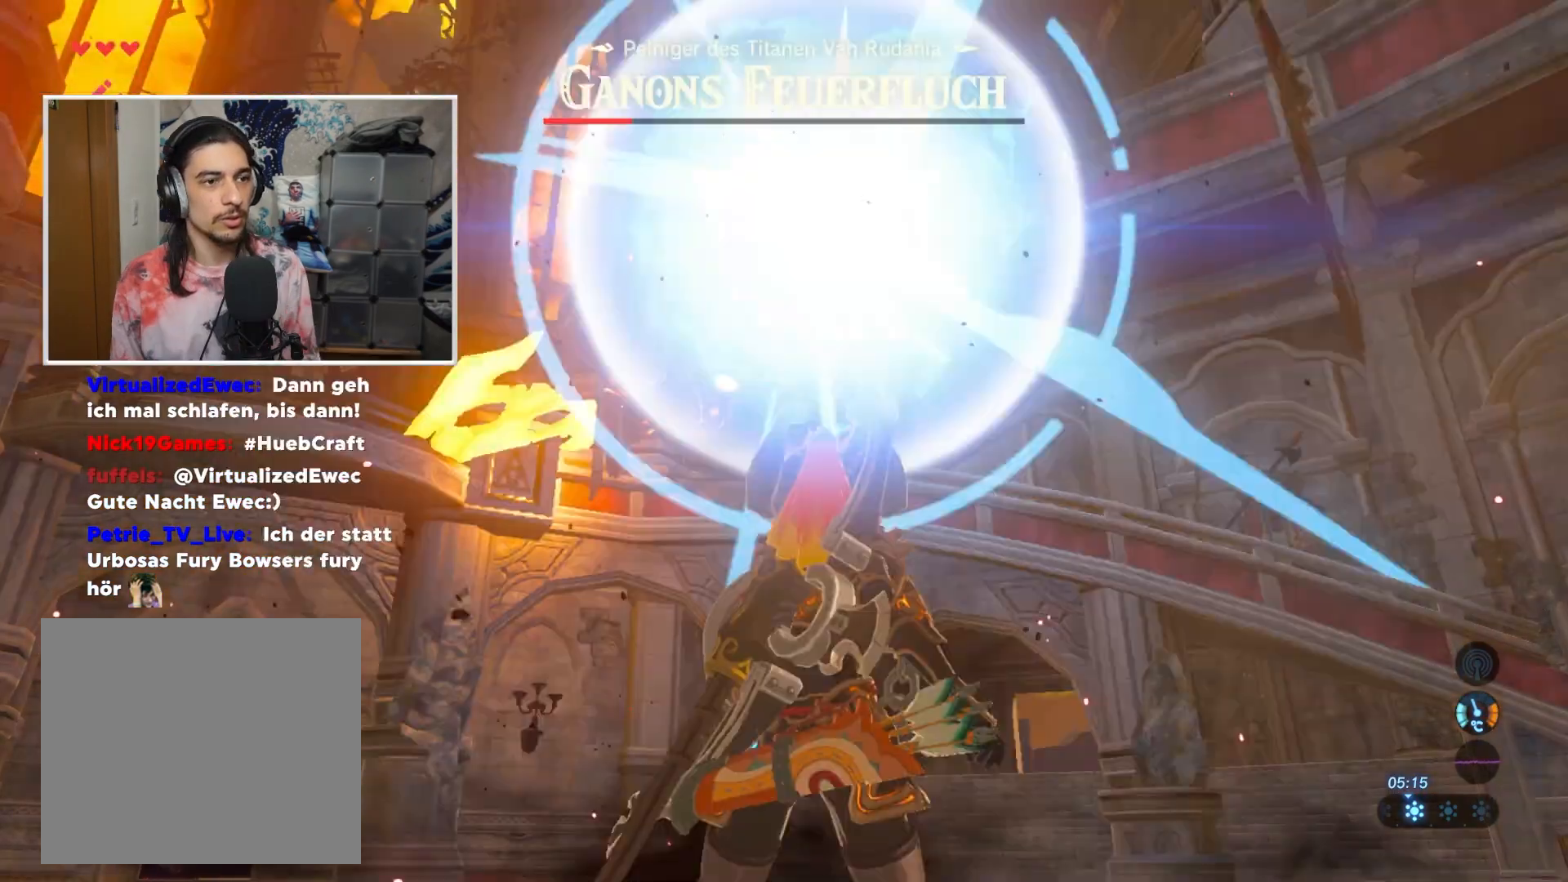
{"buttons": ["L2"], "left_stick": "center", "right_stick": "center", "events": []}
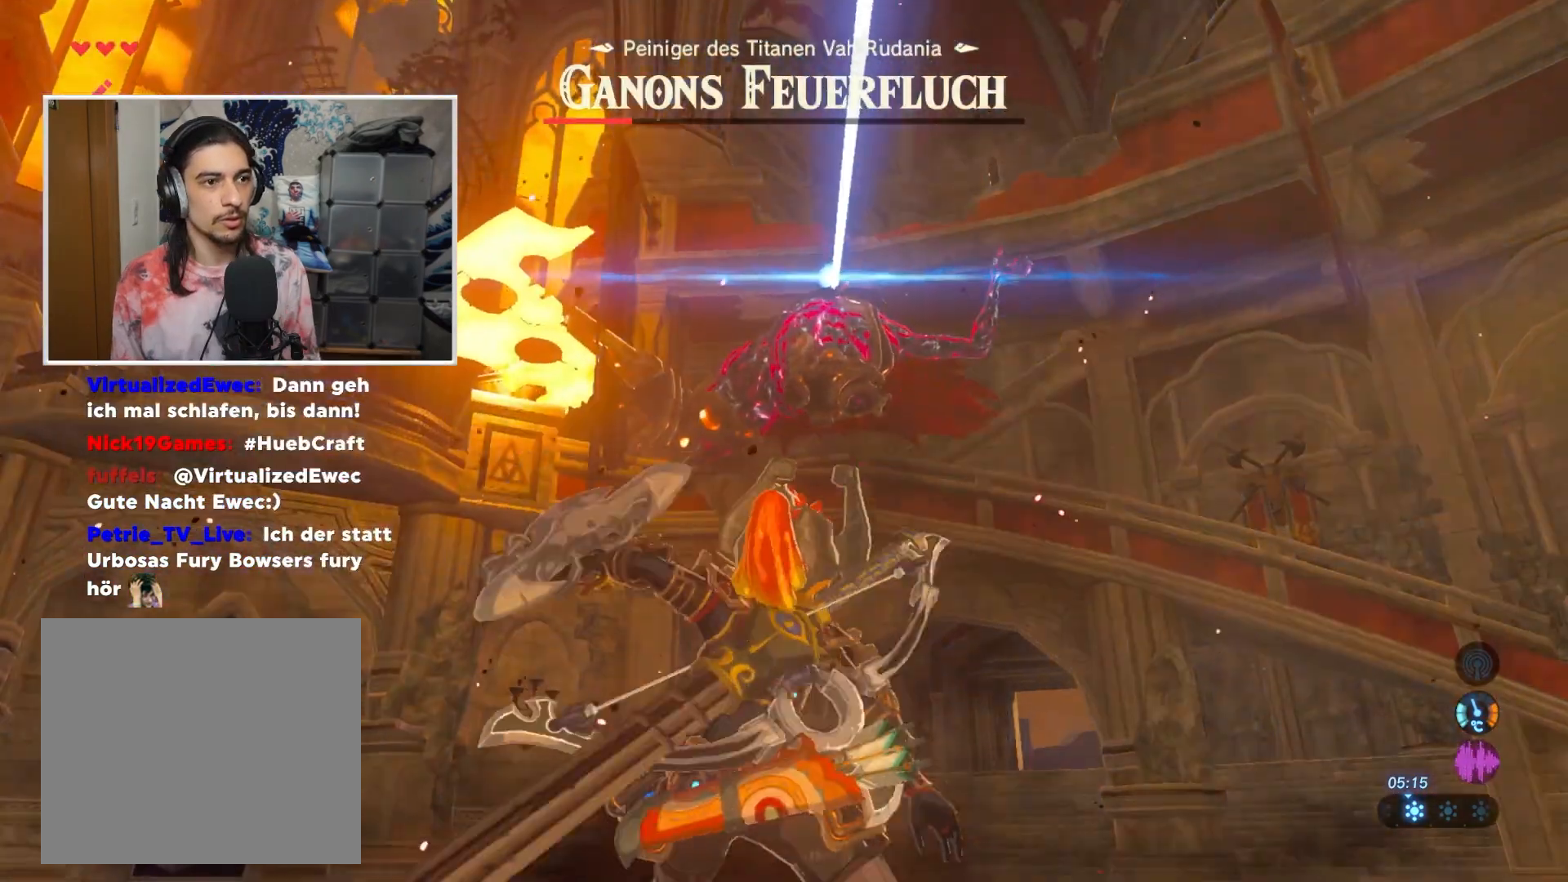
{"buttons": ["L2"], "left_stick": "left", "right_stick": "center", "events": [[484, "left_stick", "left"]]}
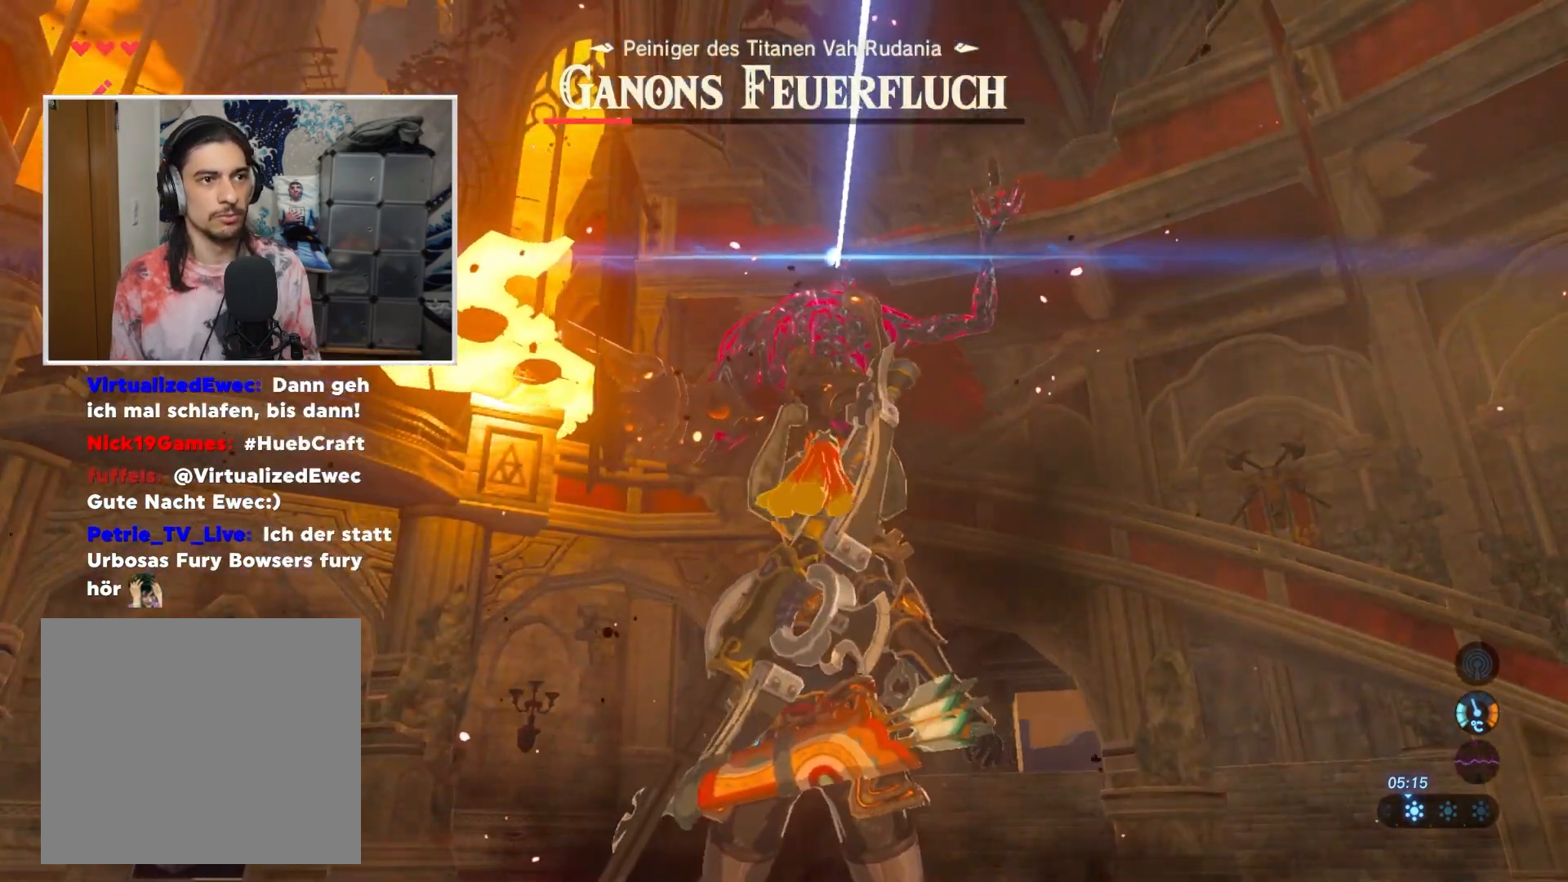
{"buttons": ["L2"], "left_stick": "center", "right_stick": "center", "events": [[84, "left_stick", "down-left"], [267, "left_stick", "center"]]}
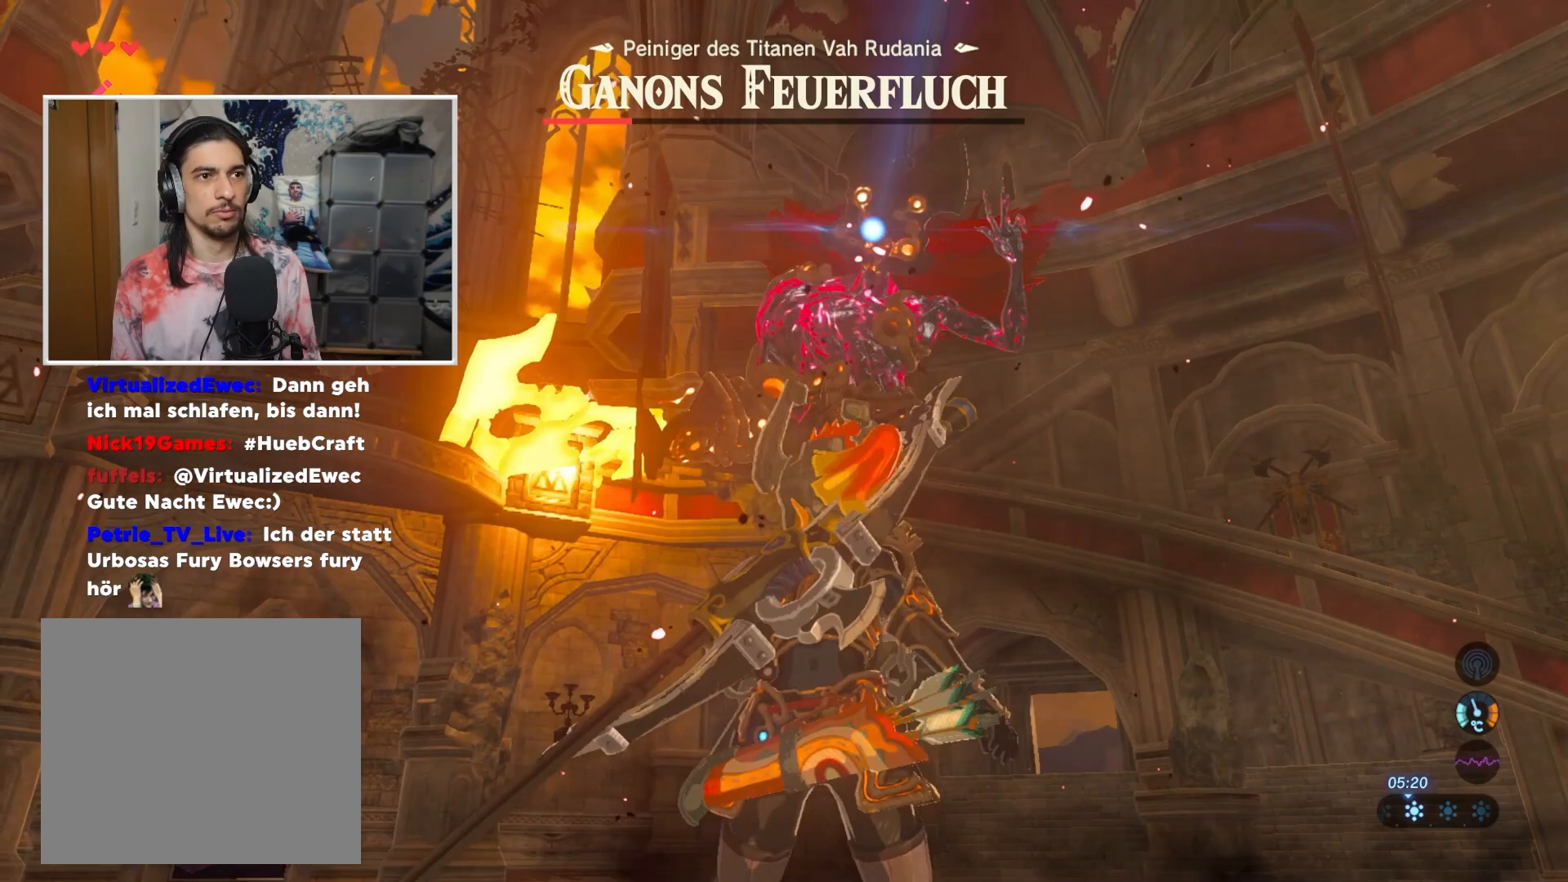
{"buttons": ["L2"], "left_stick": "center", "right_stick": "center", "events": []}
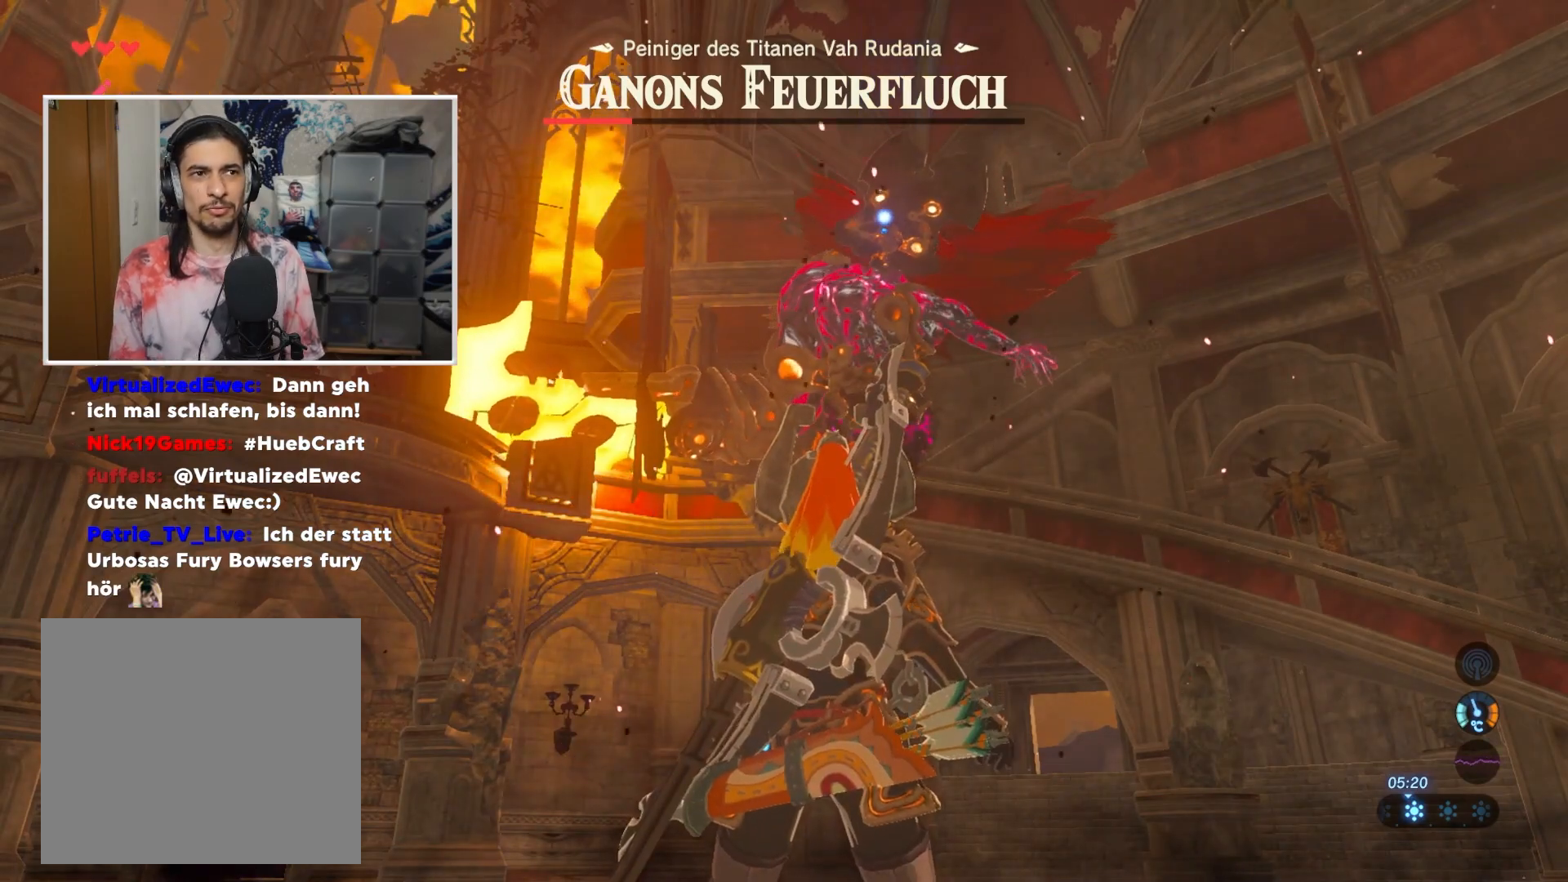
{"buttons": ["L2"], "left_stick": "center", "right_stick": "center", "events": []}
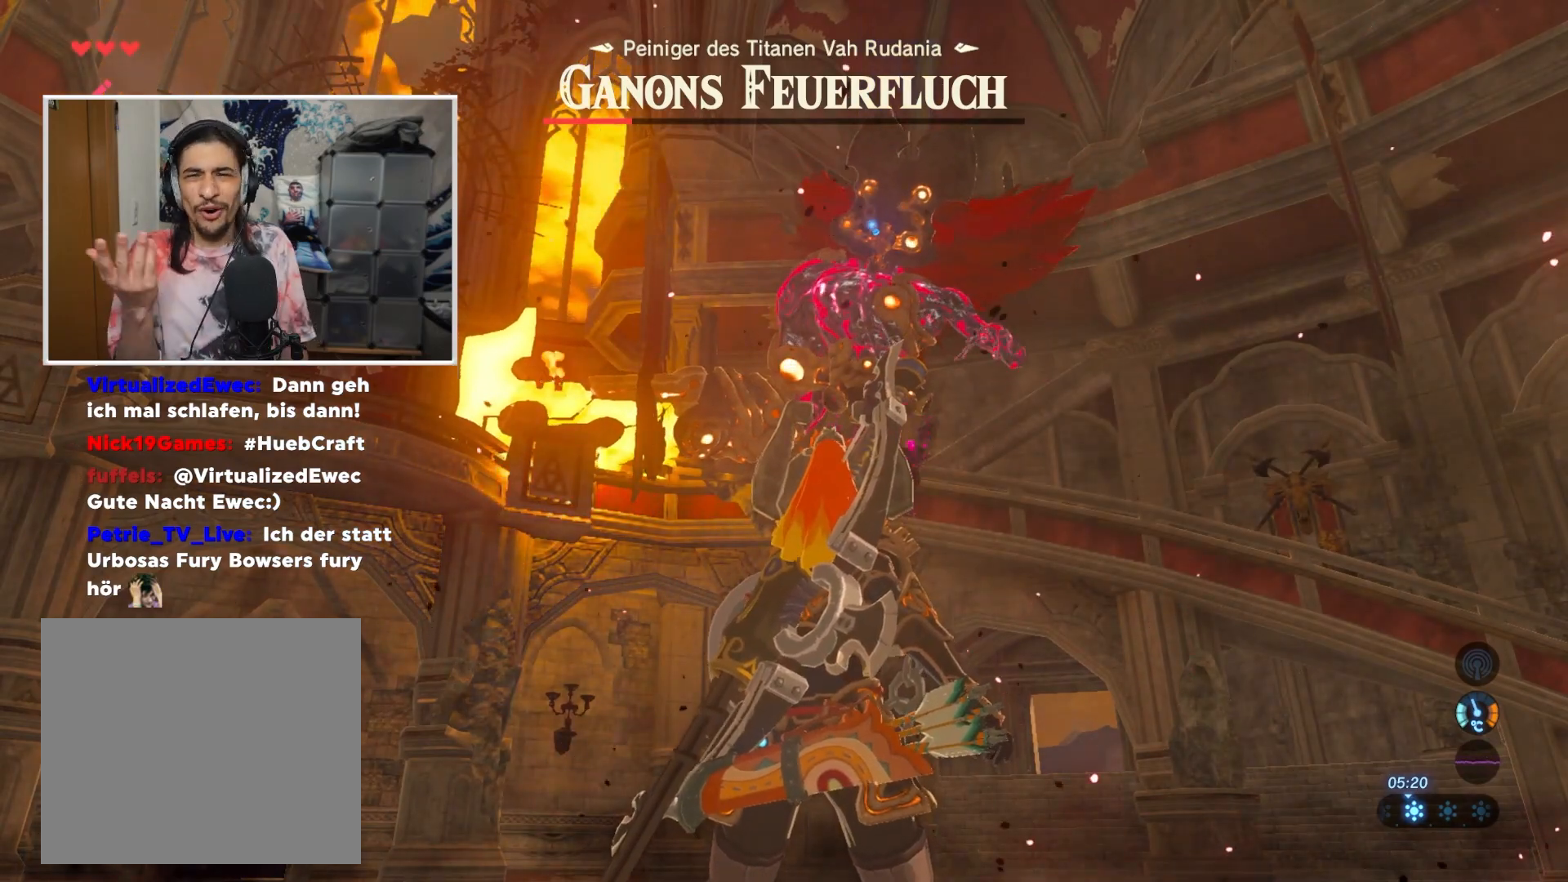
{"buttons": ["L2"], "left_stick": "center", "right_stick": "center", "events": []}
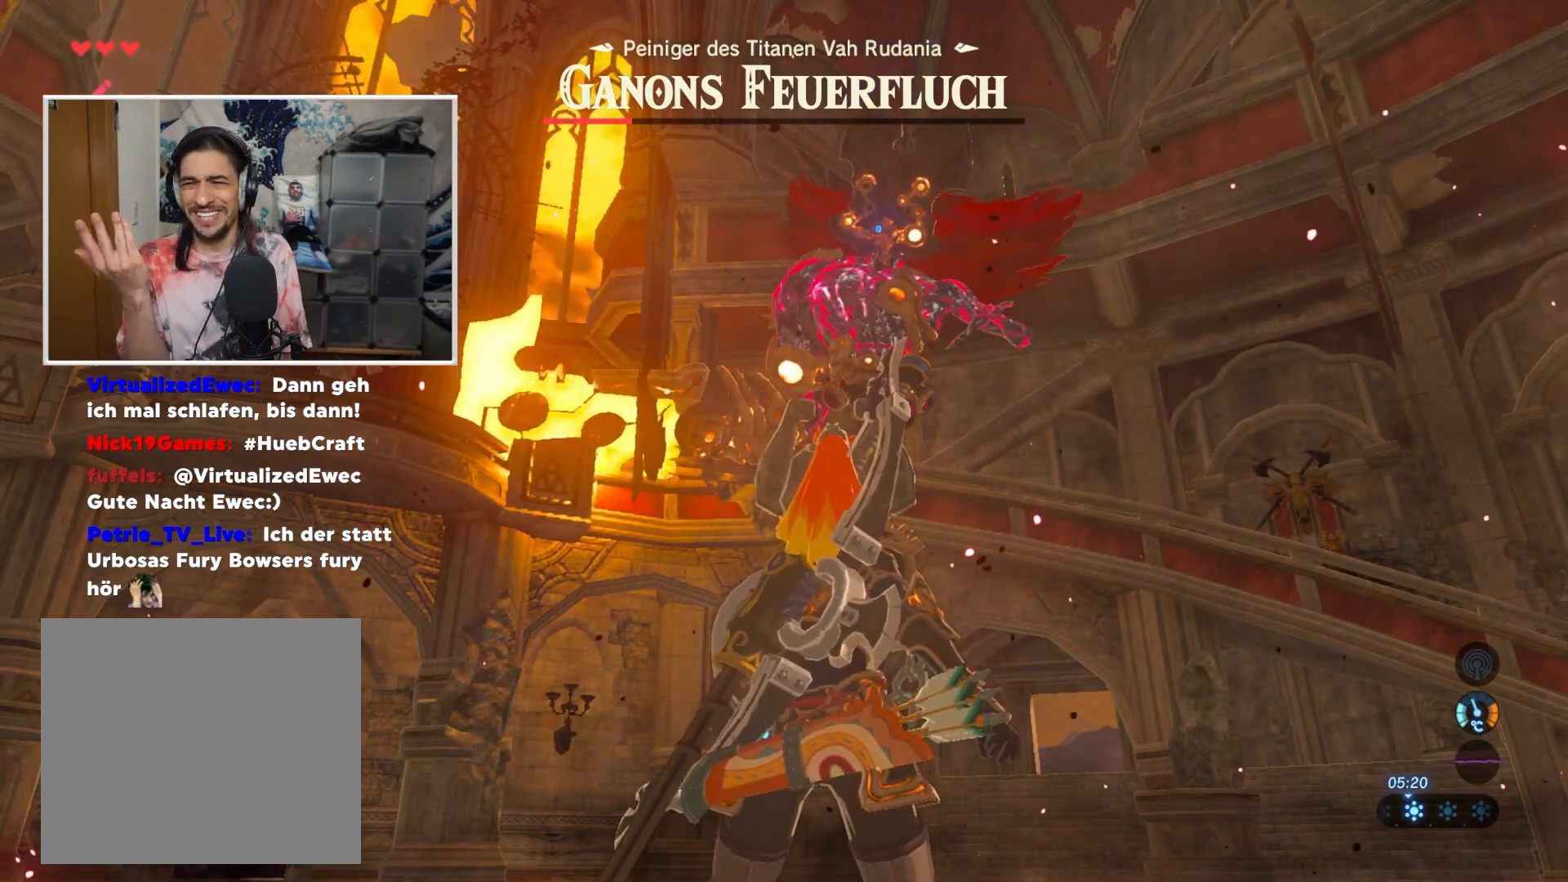
{"buttons": ["L2"], "left_stick": "center", "right_stick": "center", "events": []}
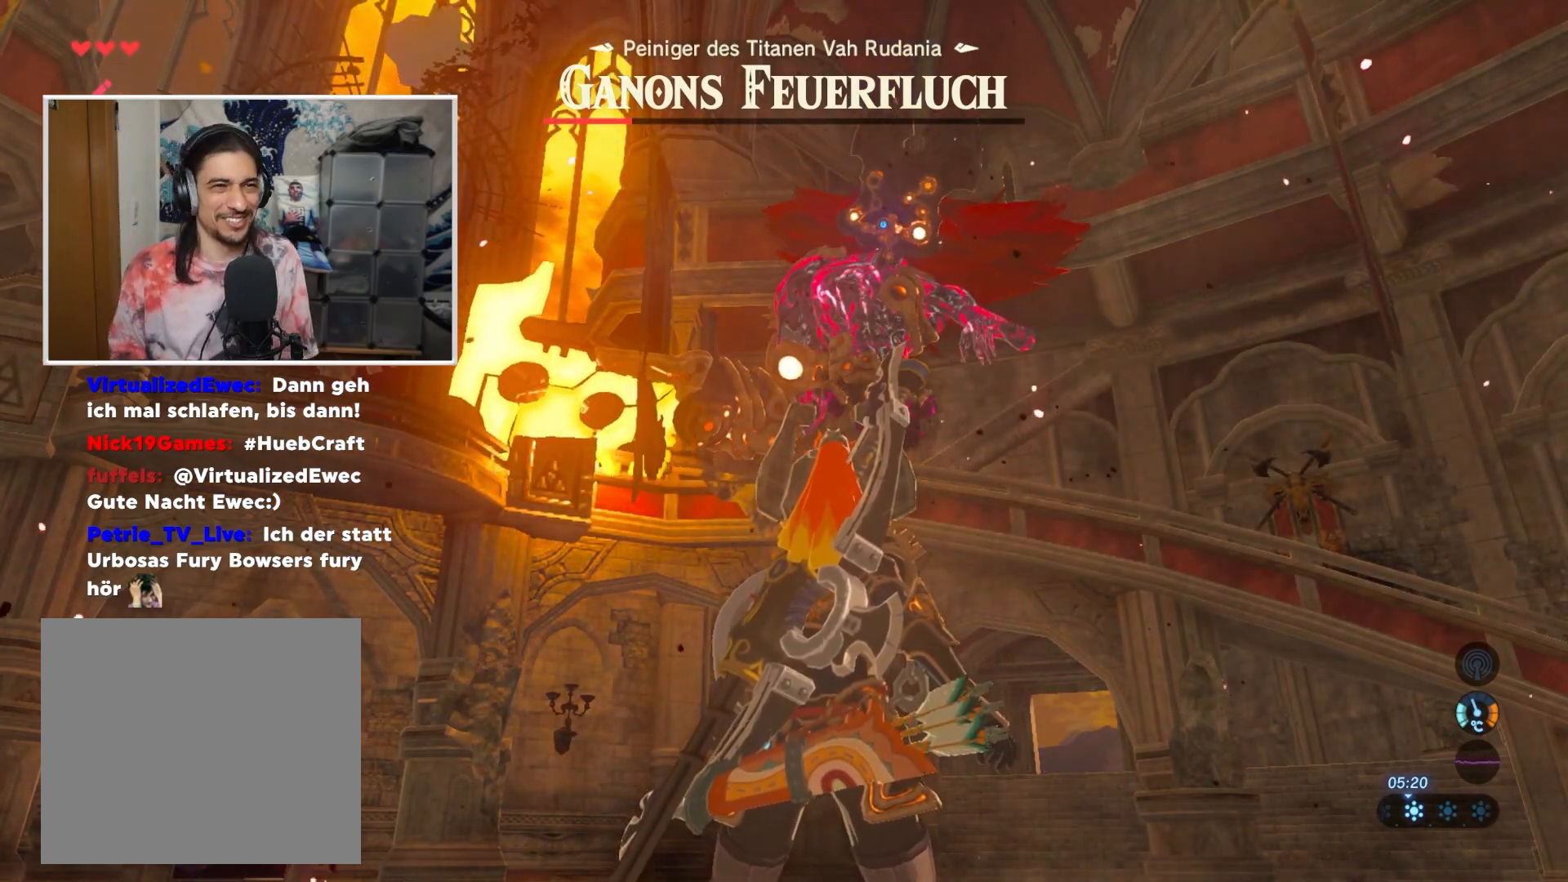
{"buttons": [], "left_stick": "center", "right_stick": "center", "events": [[367, "L2", "up"], [367, "left_stick", "right"], [450, "left_stick", "center"]]}
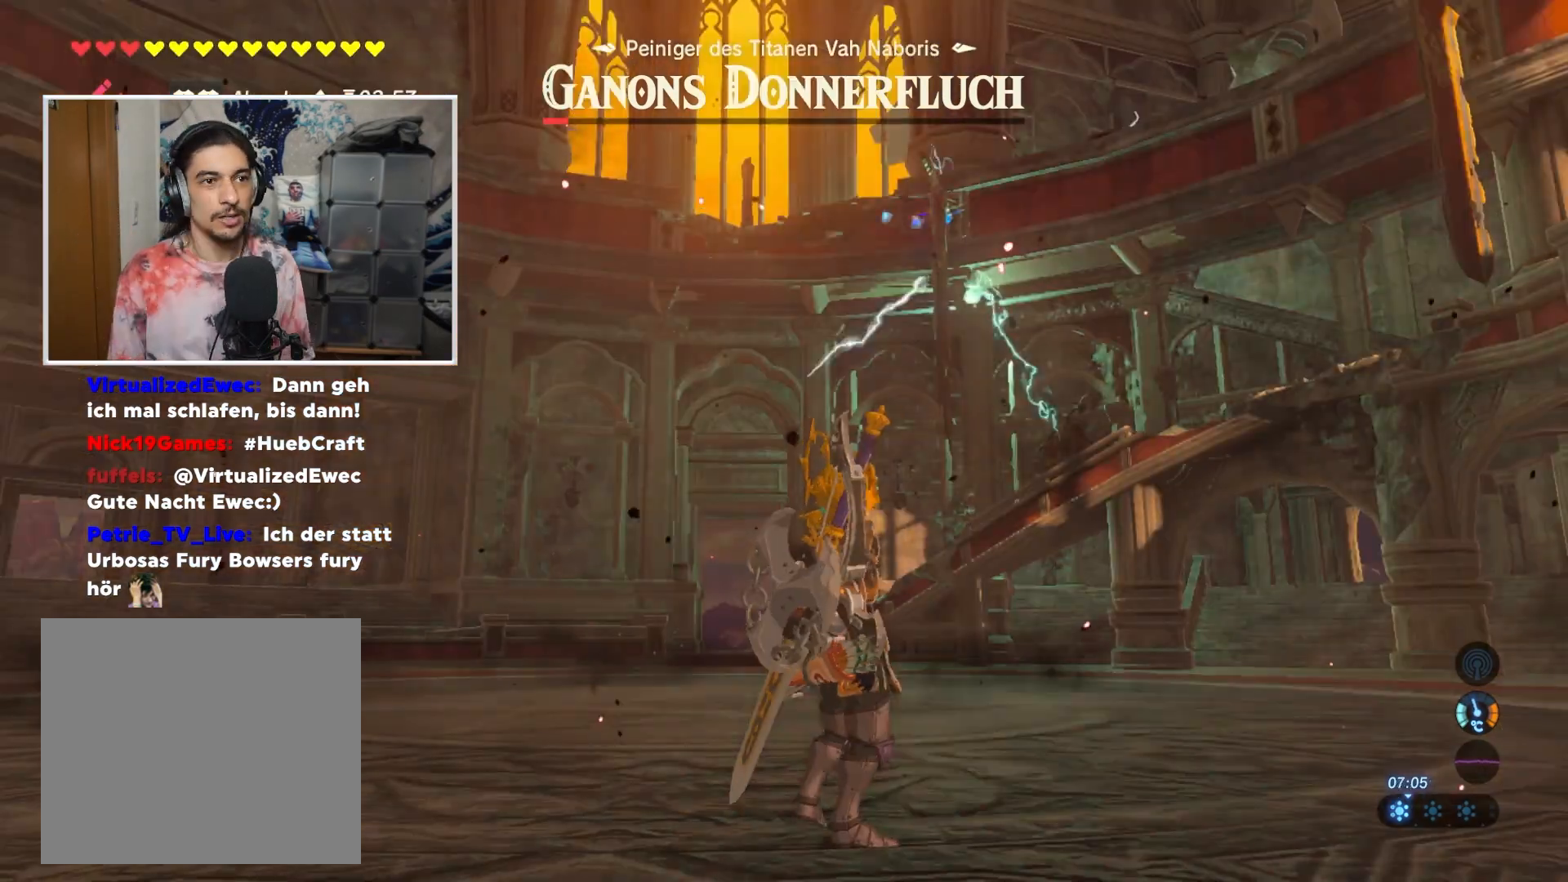
{"buttons": [], "left_stick": "center", "right_stick": "center", "events": []}
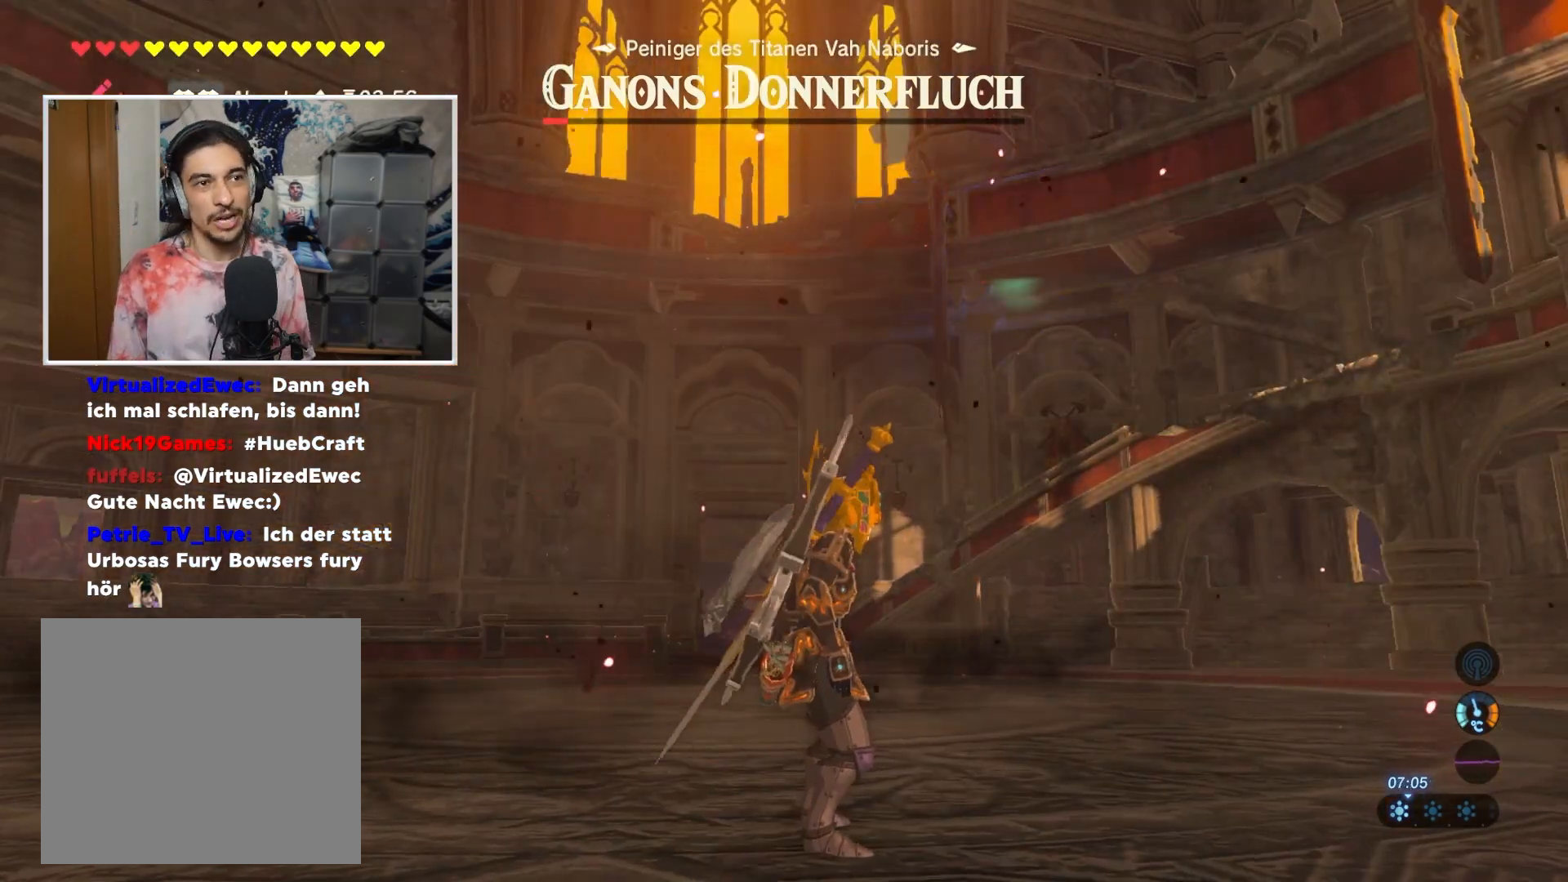
{"buttons": ["L2"], "left_stick": "up-left", "right_stick": "center", "events": [[50, "left_stick", "right"], [183, "L2", "down"], [217, "left_stick", "up"], [283, "left_stick", "up-left"]]}
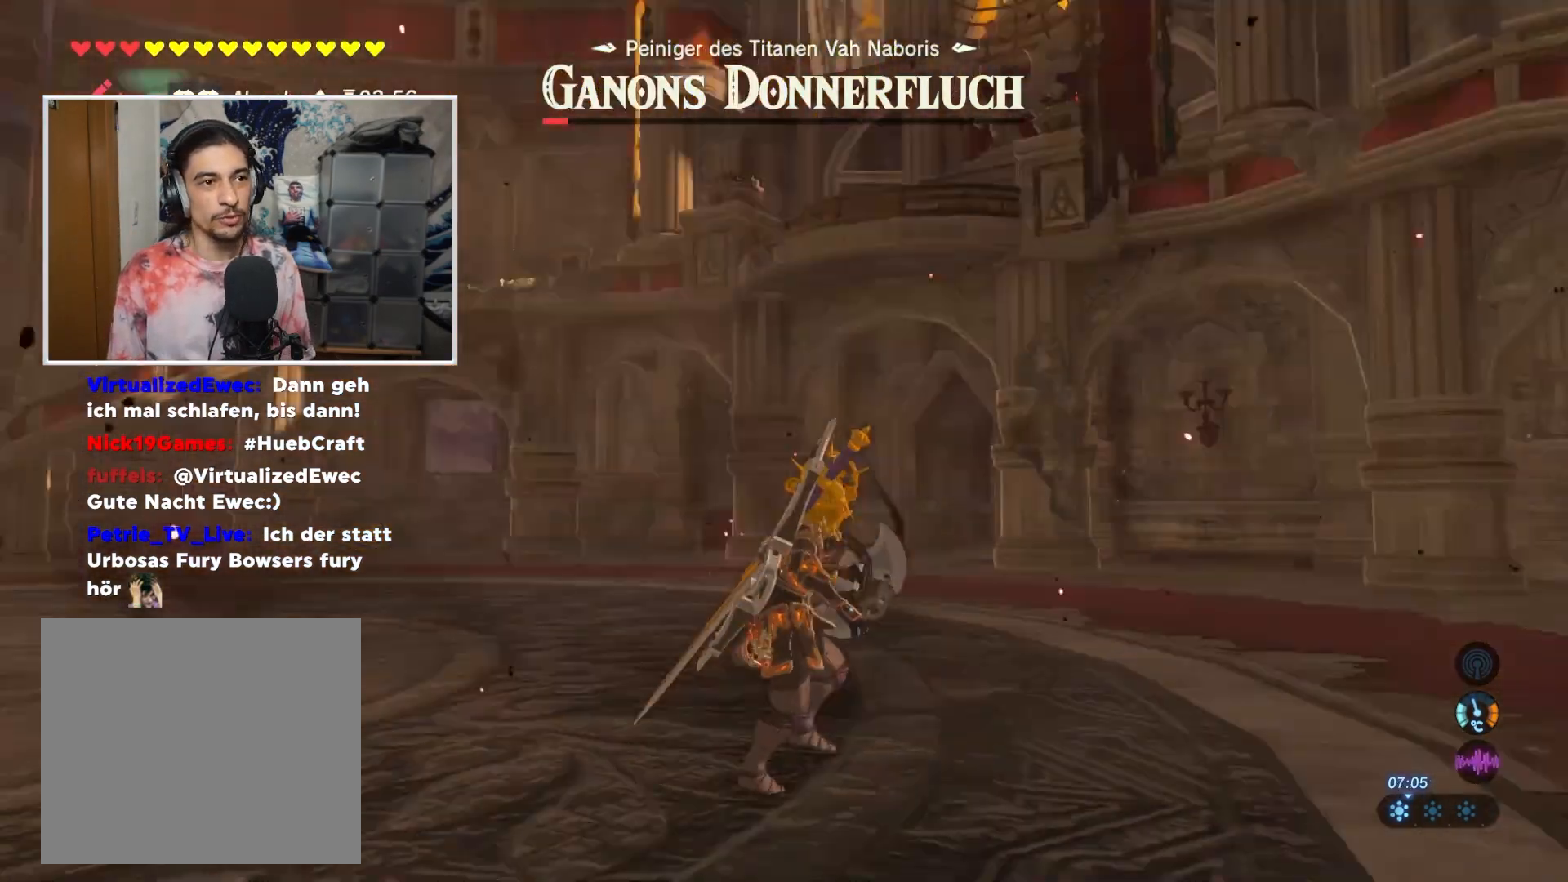
{"buttons": [], "left_stick": "down-left", "right_stick": "left", "events": [[100, "left_stick", "center"], [150, "L2", "up"], [200, "left_stick", "left"], [301, "left_stick", "down-left"], [351, "right_stick", "left"]]}
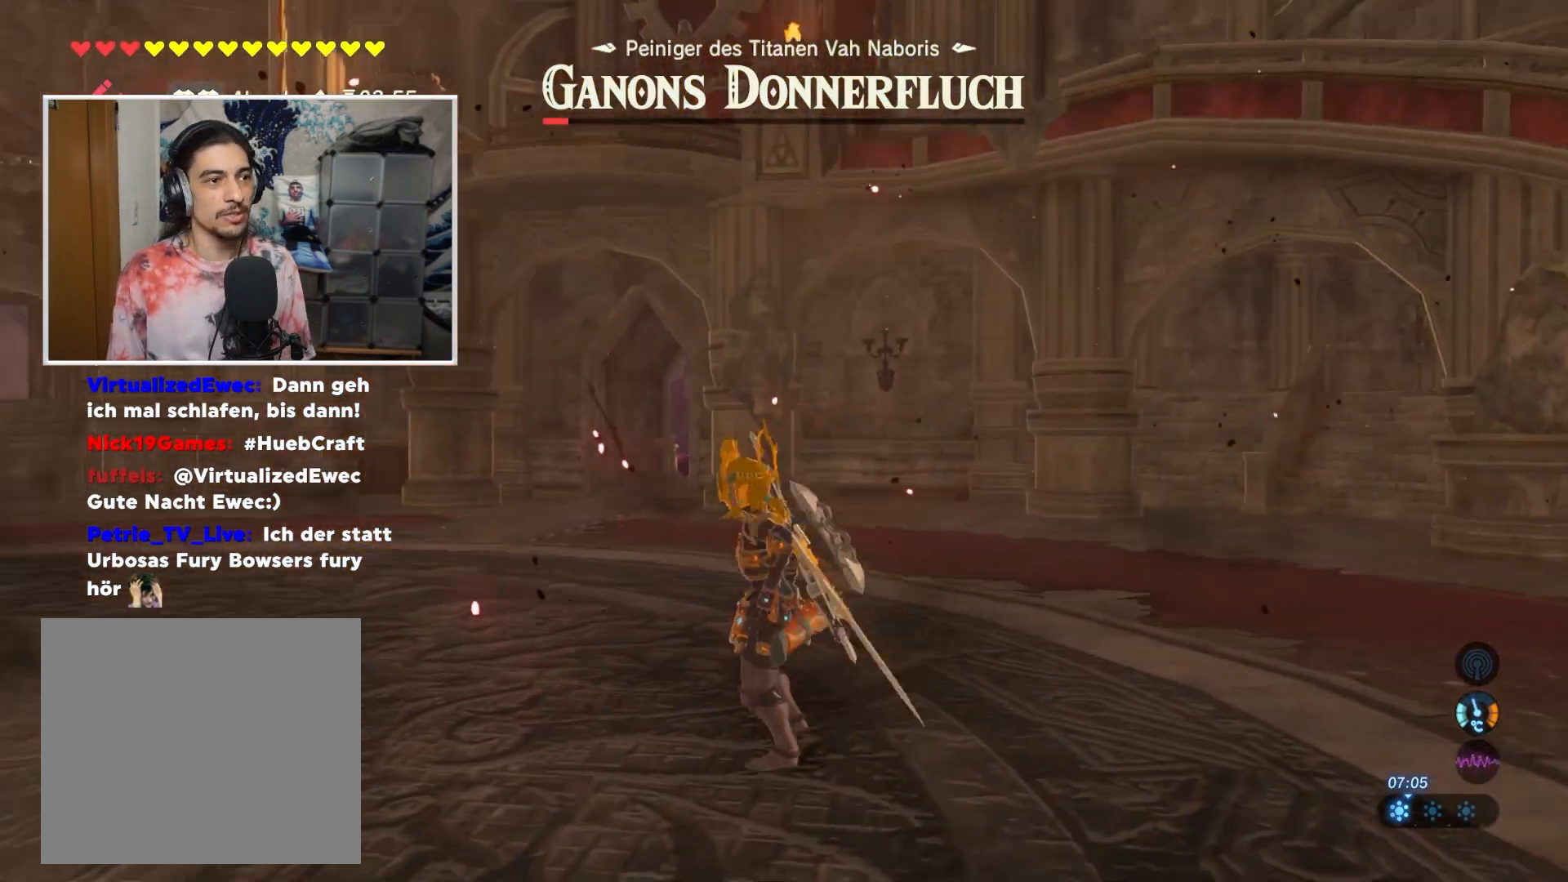
{"buttons": ["L2"], "left_stick": "center", "right_stick": "up-left", "events": [[33, "right_stick", "up-left"], [50, "L2", "down"], [100, "left_stick", "center"]]}
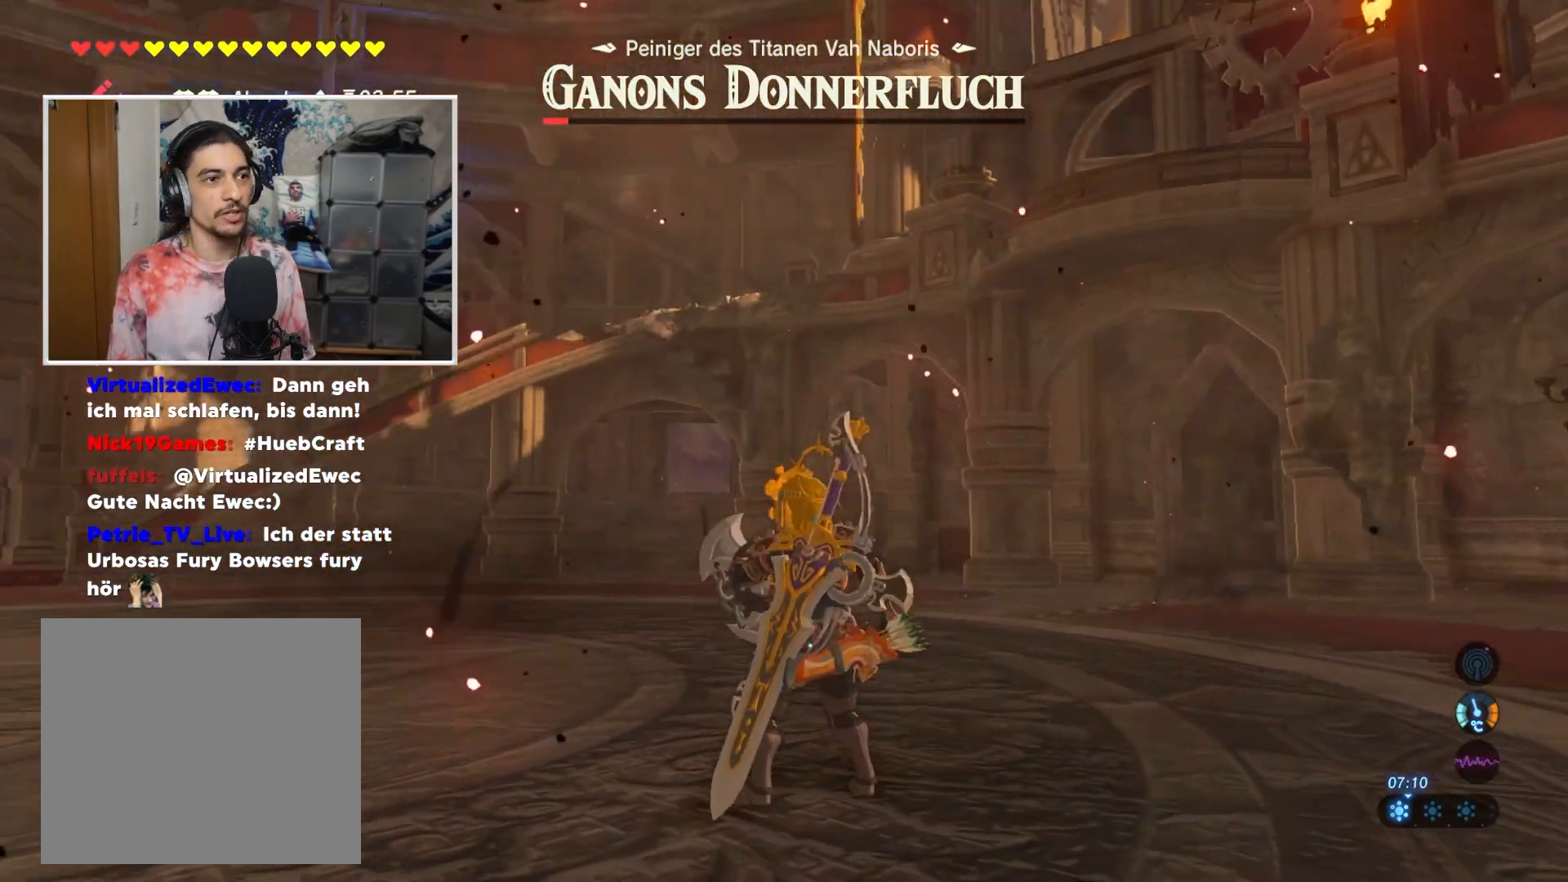
{"buttons": [], "left_stick": "up", "right_stick": "up-left", "events": [[284, "right_stick", "center"], [317, "left_stick", "up"], [417, "L2", "up"], [417, "right_stick", "up"], [467, "right_stick", "up-left"]]}